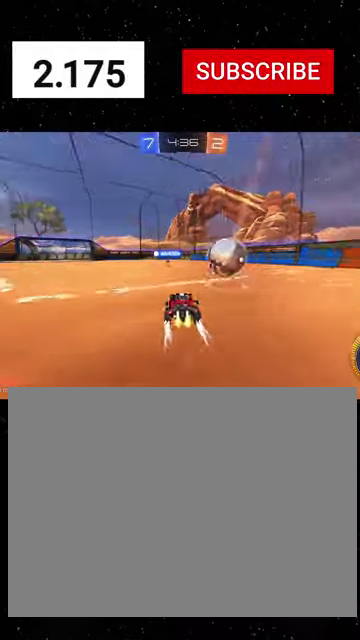
Gameplay with a controller (Xbox layout); each line is a JSON object with the inputs held at the frame after it. "events" lists button and stick changes between this image and that frame as [ms after this image, input, new state], when the widget could be followed in between.
{"buttons": ["R2"], "left_stick": "right", "right_stick": "center"}
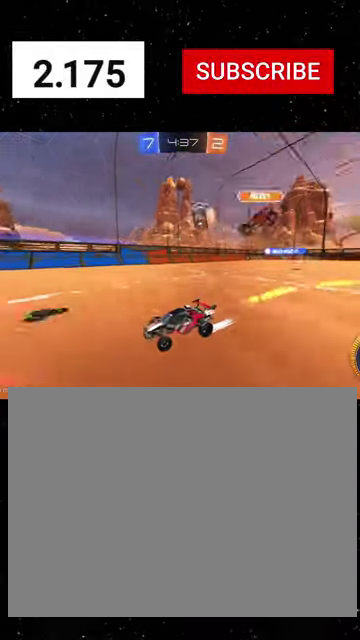
{"buttons": ["L2"], "left_stick": "down-right", "right_stick": "center", "events": [[167, "left_stick", "down-right"], [267, "L1", "down"], [267, "R2", "up"], [333, "L2", "down"], [367, "L1", "up"]]}
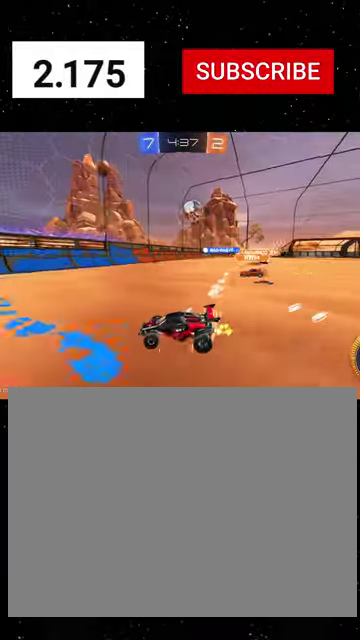
{"buttons": ["A", "R1", "R2"], "left_stick": "down", "right_stick": "center", "events": [[100, "R2", "down"], [167, "L2", "up"], [333, "A", "down"], [333, "R1", "down"], [400, "A", "up"], [400, "left_stick", "center"], [467, "A", "down"], [467, "left_stick", "down"]]}
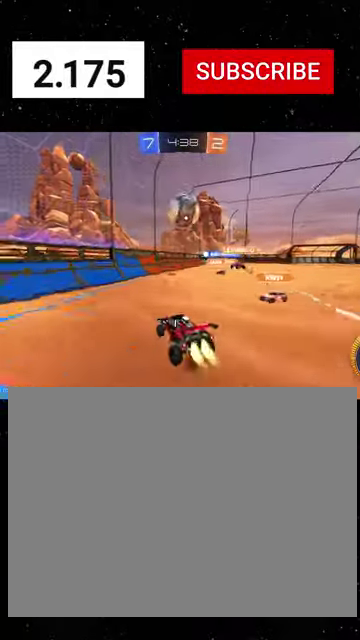
{"buttons": ["R1", "R2"], "left_stick": "up-right", "right_stick": "center", "events": [[100, "A", "up"], [100, "B", "down"], [100, "left_stick", "down-left"], [167, "left_stick", "left"], [267, "left_stick", "center"], [367, "left_stick", "up-right"], [400, "B", "up"]]}
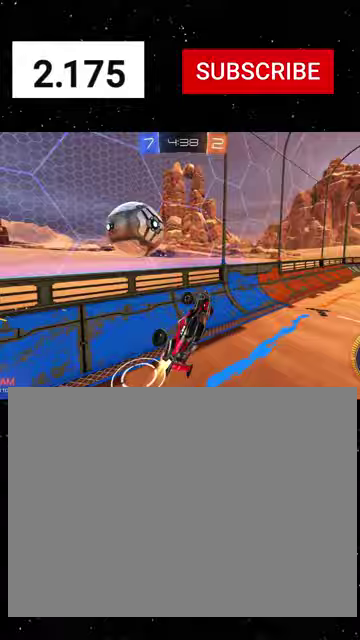
{"buttons": ["L2"], "left_stick": "center", "right_stick": "center", "events": [[133, "X", "down"], [200, "left_stick", "right"], [233, "X", "up"], [267, "R1", "up"], [333, "R2", "up"], [433, "L2", "down"], [500, "left_stick", "center"]]}
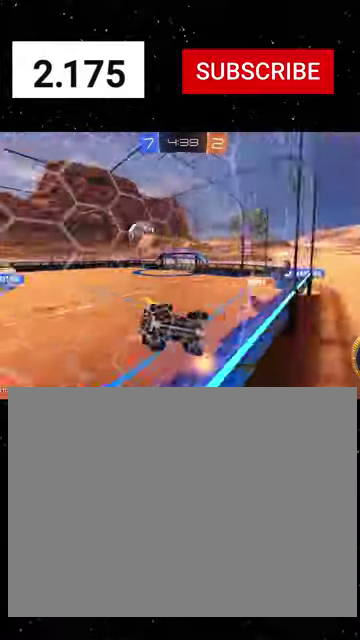
{"buttons": ["X", "R2"], "left_stick": "down-right", "right_stick": "center", "events": [[133, "left_stick", "down"], [200, "A", "down"], [267, "R2", "down"], [333, "A", "up"], [333, "X", "down"], [367, "L2", "up"], [433, "left_stick", "down-right"]]}
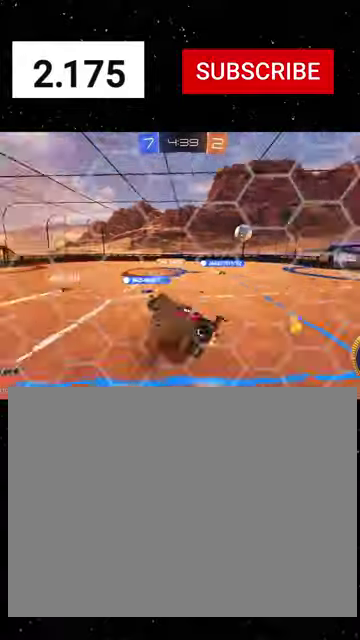
{"buttons": ["R1", "R2"], "left_stick": "left", "right_stick": "center", "events": [[67, "left_stick", "right"], [167, "X", "up"], [300, "left_stick", "up-right"], [400, "left_stick", "up-left"], [467, "R1", "down"], [467, "left_stick", "left"]]}
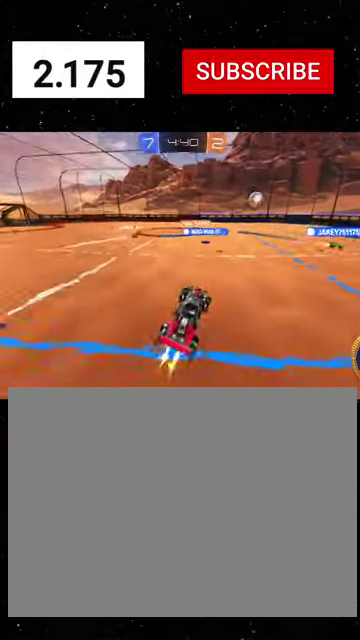
{"buttons": ["R1", "R2"], "left_stick": "up", "right_stick": "center", "events": [[33, "left_stick", "center"], [167, "left_stick", "down"], [267, "left_stick", "center"], [300, "B", "down"], [333, "left_stick", "up"], [367, "B", "up"], [433, "A", "down"], [500, "A", "up"]]}
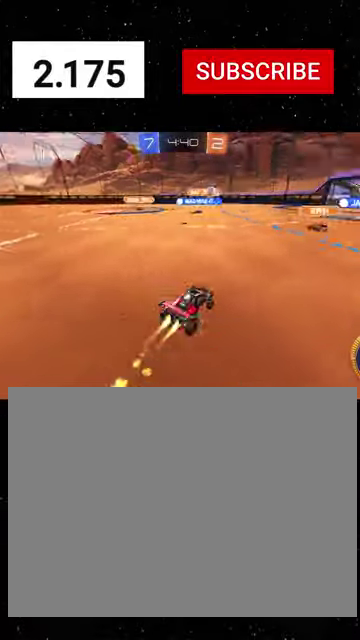
{"buttons": ["X", "R1", "R2"], "left_stick": "down-left", "right_stick": "center", "events": [[33, "left_stick", "center"], [133, "left_stick", "up-left"], [233, "X", "down"], [233, "left_stick", "down"], [300, "Y", "down"], [433, "Y", "up"], [500, "left_stick", "down-left"]]}
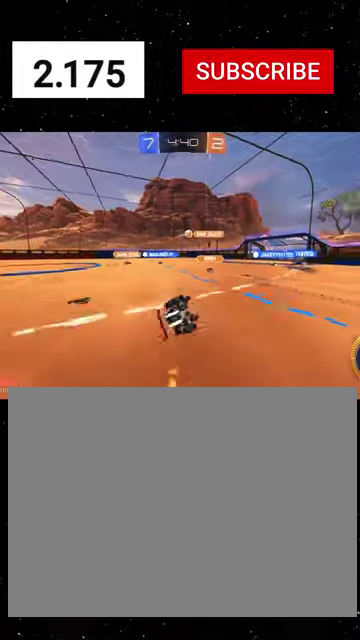
{"buttons": ["X", "R2"], "left_stick": "down-left", "right_stick": "center", "events": [[467, "R1", "up"]]}
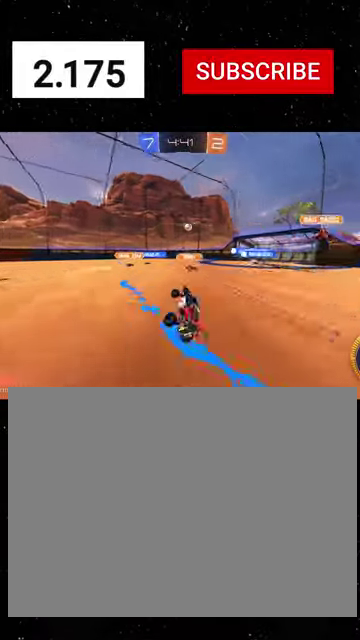
{"buttons": ["R1", "R2"], "left_stick": "center", "right_stick": "center", "events": [[33, "R1", "down"], [33, "left_stick", "center"], [100, "X", "up"], [133, "R1", "up"], [167, "left_stick", "right"], [233, "R1", "down"], [367, "R1", "up"], [433, "R1", "down"], [500, "left_stick", "center"]]}
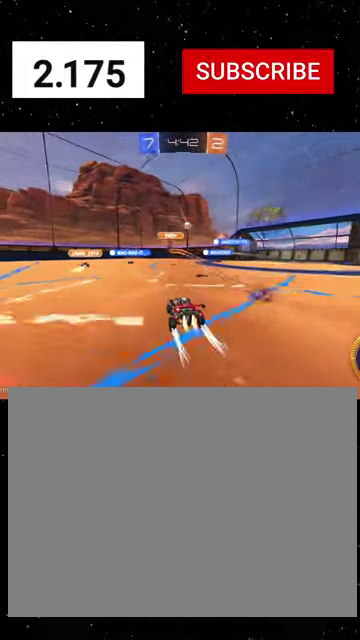
{"buttons": ["R2"], "left_stick": "left", "right_stick": "center", "events": [[33, "R1", "up"], [133, "R1", "down"], [167, "left_stick", "right"], [233, "R1", "up"], [300, "R1", "down"], [400, "R1", "up"], [433, "left_stick", "center"], [500, "left_stick", "left"]]}
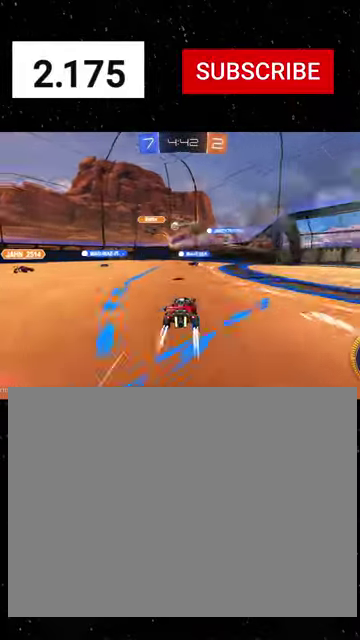
{"buttons": ["R2"], "left_stick": "center", "right_stick": "center", "events": [[267, "left_stick", "center"]]}
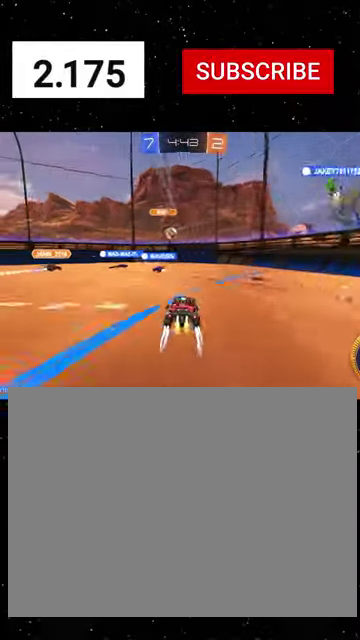
{"buttons": ["R2"], "left_stick": "left", "right_stick": "center", "events": [[367, "left_stick", "left"]]}
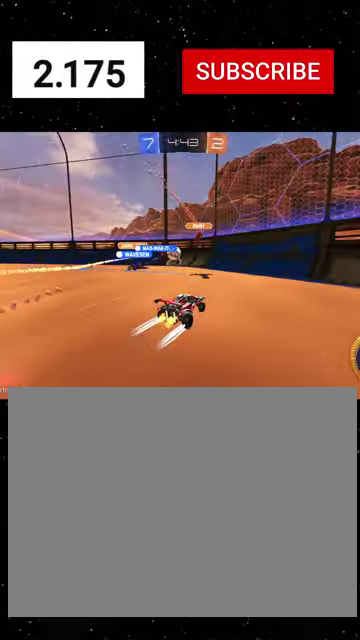
{"buttons": ["R1", "R2"], "left_stick": "center", "right_stick": "center", "events": [[100, "left_stick", "center"], [133, "R2", "up"], [167, "left_stick", "right"], [267, "R2", "down"], [333, "R1", "down"], [500, "left_stick", "center"]]}